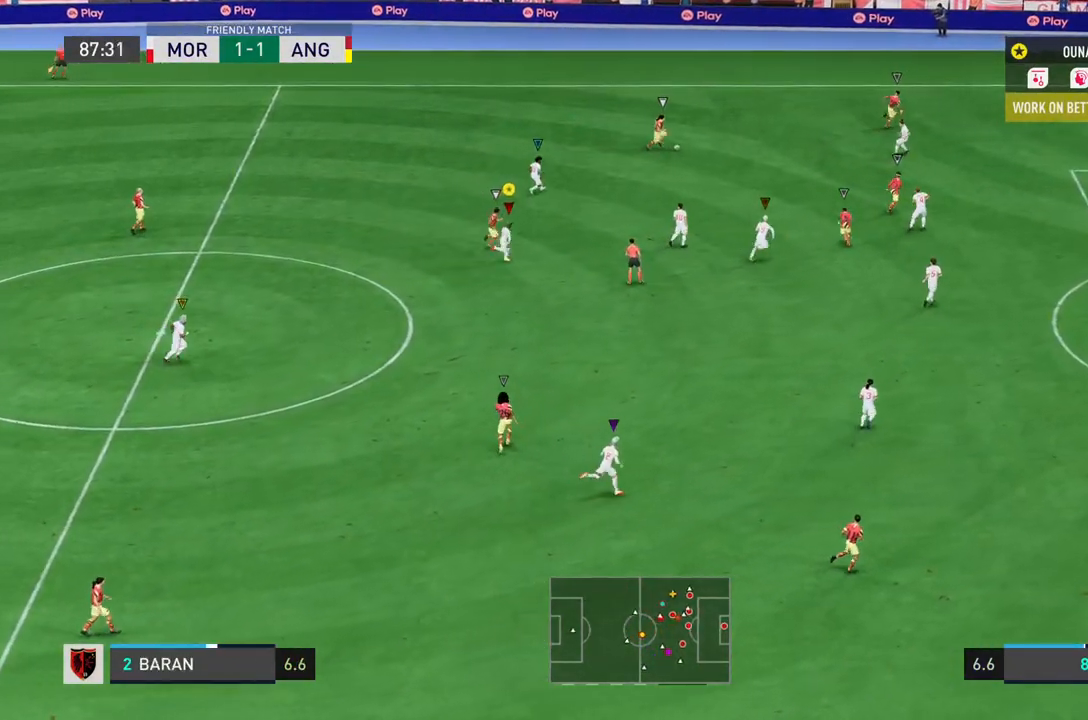
Gameplay with a controller (PlayStation layout); each line is a JSON object with the inputs held at the frame after it (dt_ms = milliseconds from this image to that frame). "button_events" lists button changes between this image and that frame as [ms after this image, input, new state], when the widget could be followed in between (sticks are given only as held states). Not read: L3 R3.
{"dt_ms": 500, "buttons": ["R2"], "left_stick": "down-right", "right_stick": "center", "button_events": []}
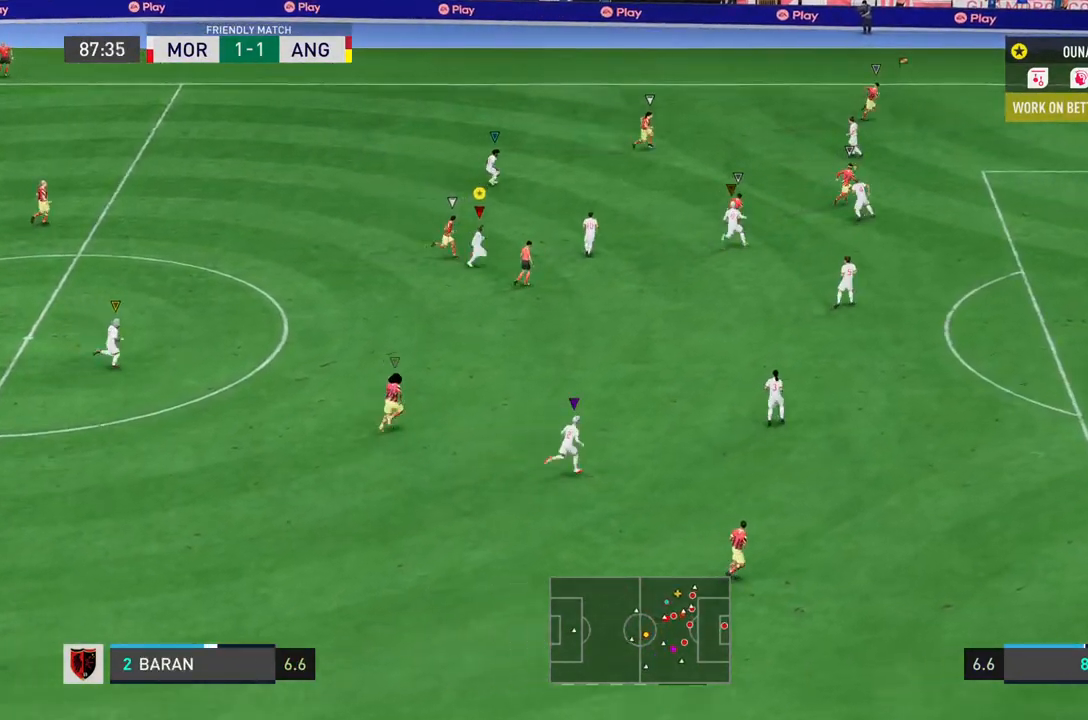
{"dt_ms": 500, "buttons": ["R2"], "left_stick": "down-right", "right_stick": "center", "button_events": []}
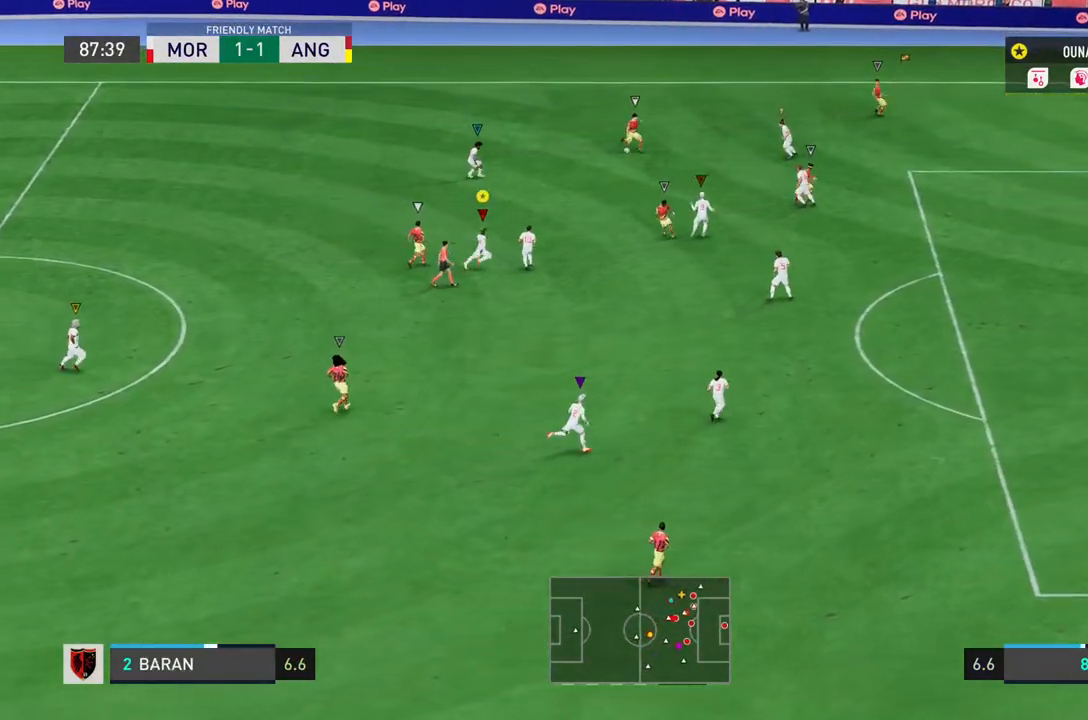
{"dt_ms": 500, "buttons": ["R2"], "left_stick": "down-right", "right_stick": "center", "button_events": []}
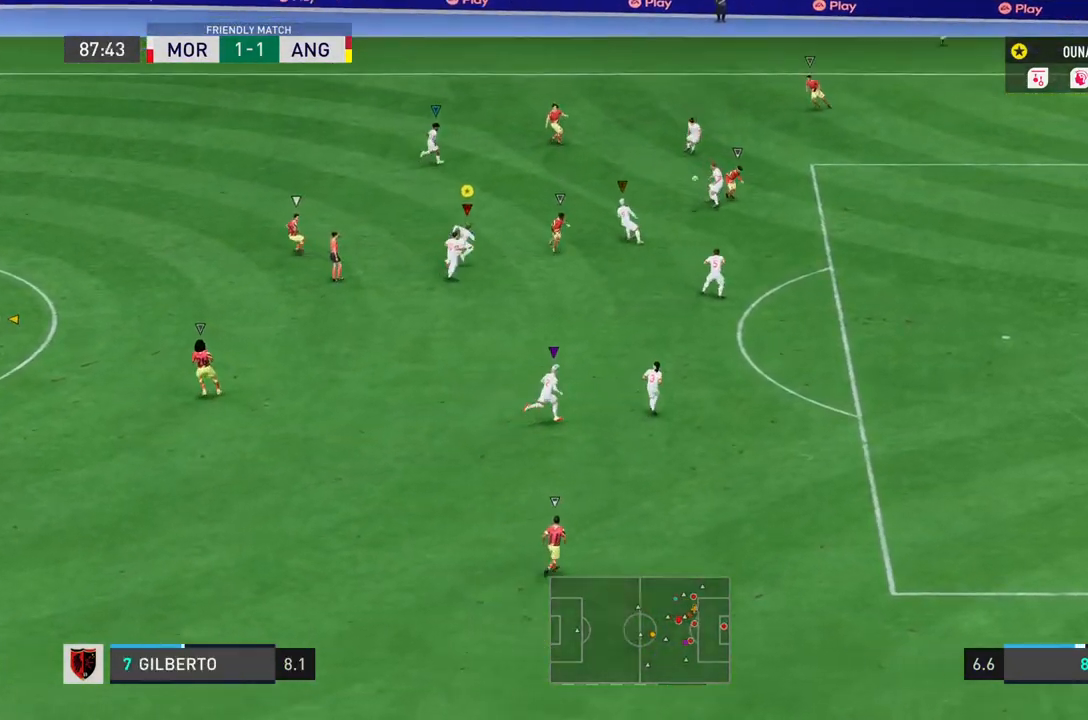
{"dt_ms": 500, "buttons": ["R2"], "left_stick": "down-right", "right_stick": "center", "button_events": []}
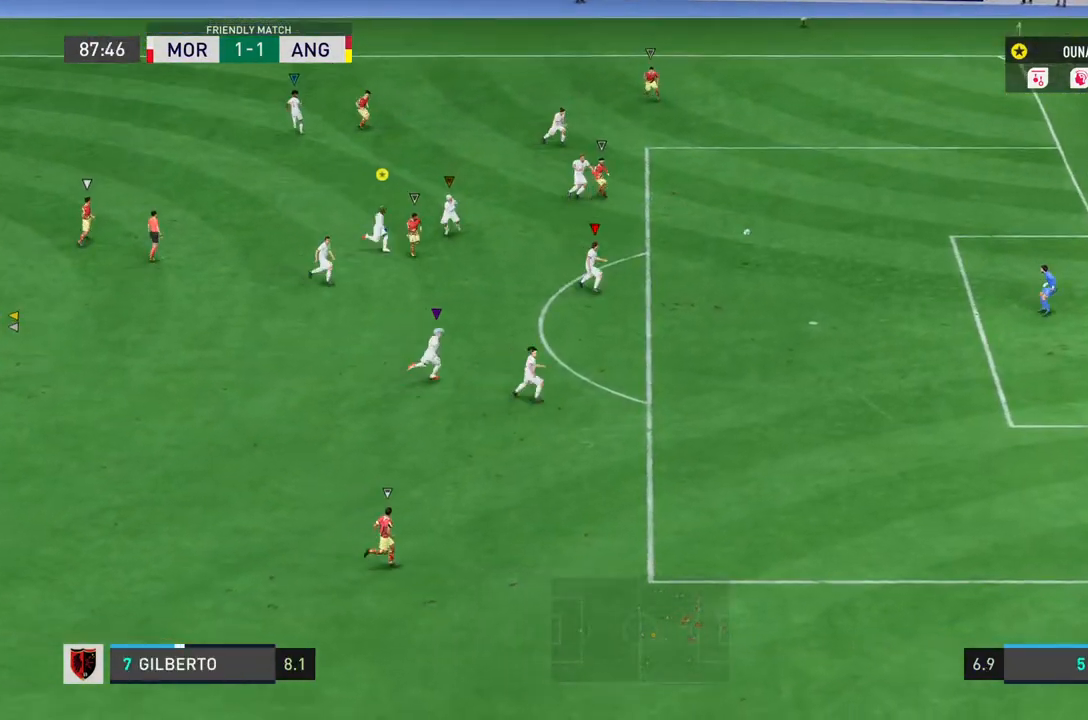
{"dt_ms": 500, "buttons": [], "left_stick": "down", "right_stick": "center", "button_events": [[233, "R2", "up"]]}
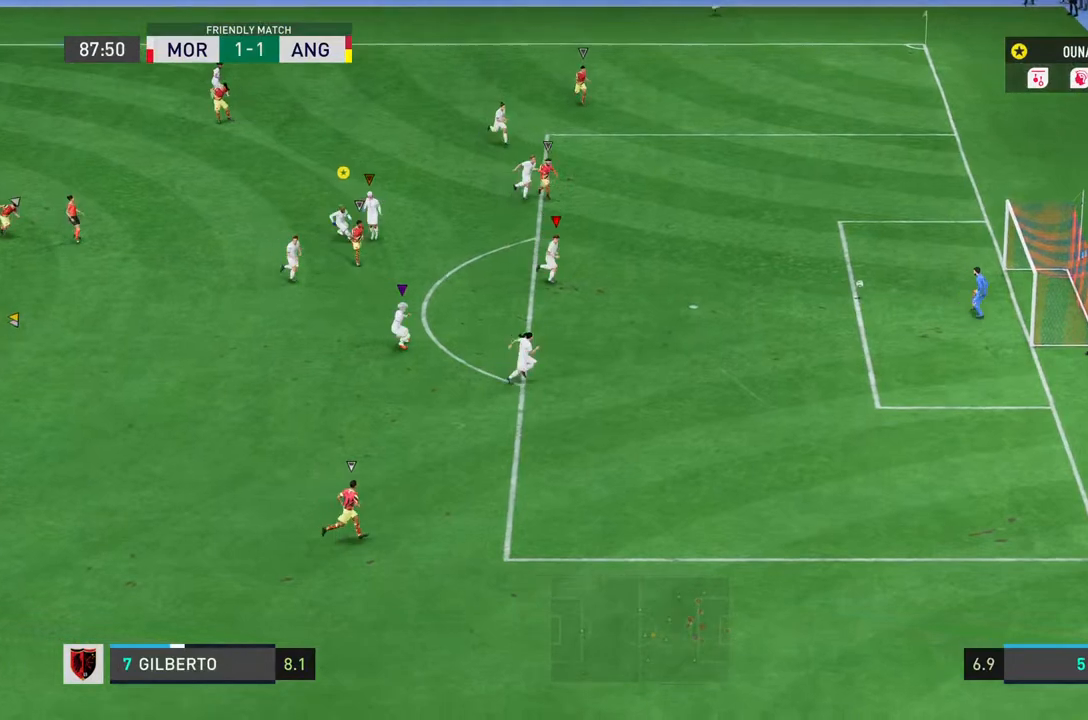
{"dt_ms": 500, "buttons": ["R2"], "left_stick": "down-left", "right_stick": "center", "button_events": [[333, "R2", "down"]]}
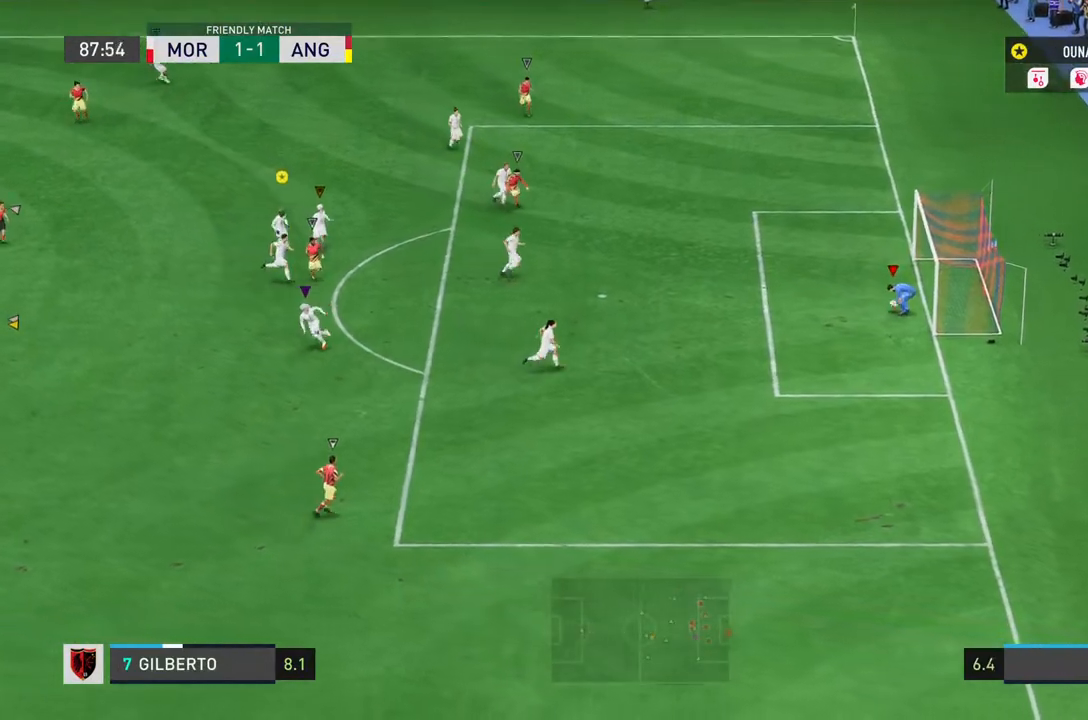
{"dt_ms": 1000, "buttons": ["R2"], "left_stick": "down-left", "right_stick": "center", "button_events": []}
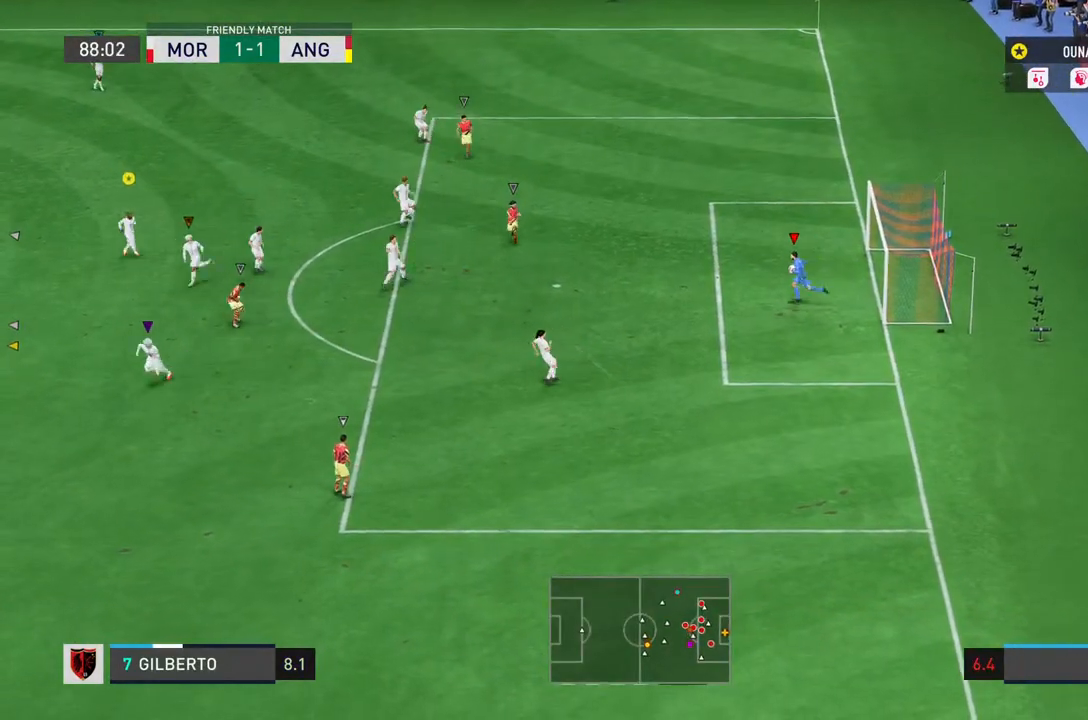
{"dt_ms": 500, "buttons": [], "left_stick": "down", "right_stick": "center", "button_events": [[500, "R2", "up"]]}
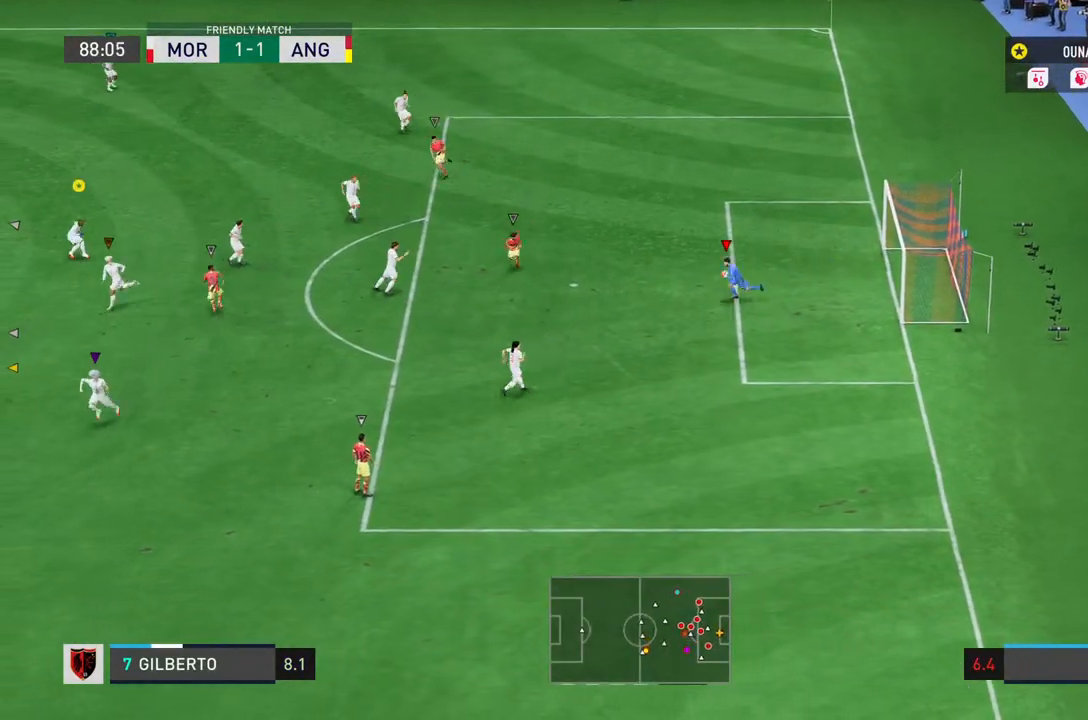
{"dt_ms": 500, "buttons": [], "left_stick": "left", "right_stick": "center", "button_events": []}
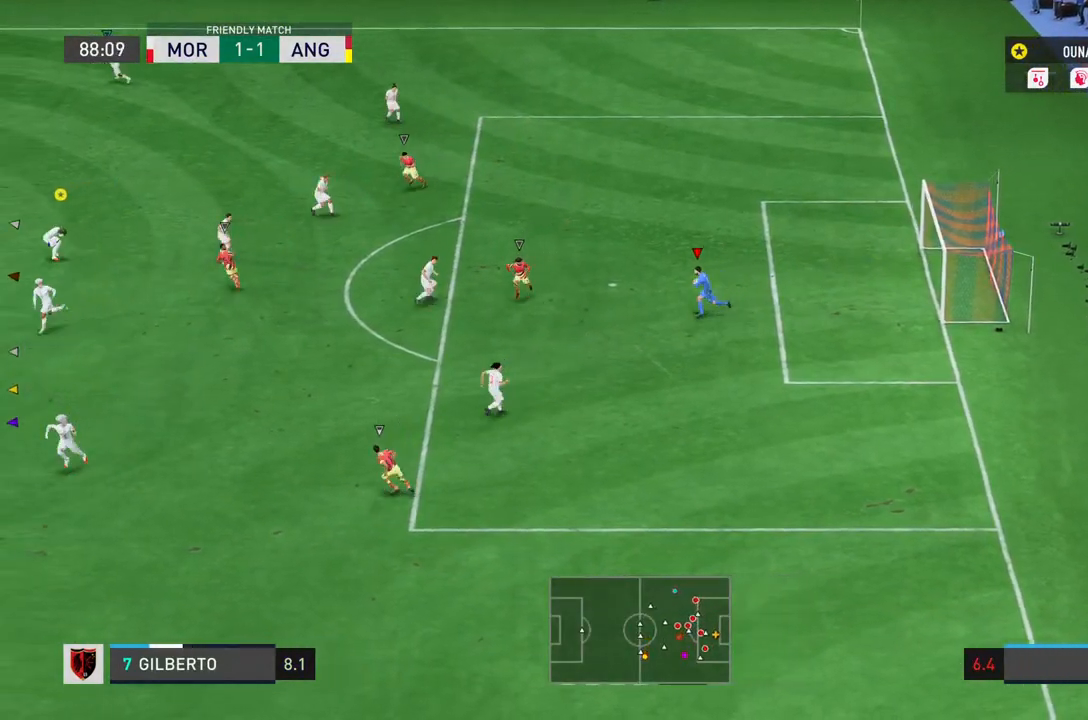
{"dt_ms": 1000, "buttons": [], "left_stick": "left", "right_stick": "center"}
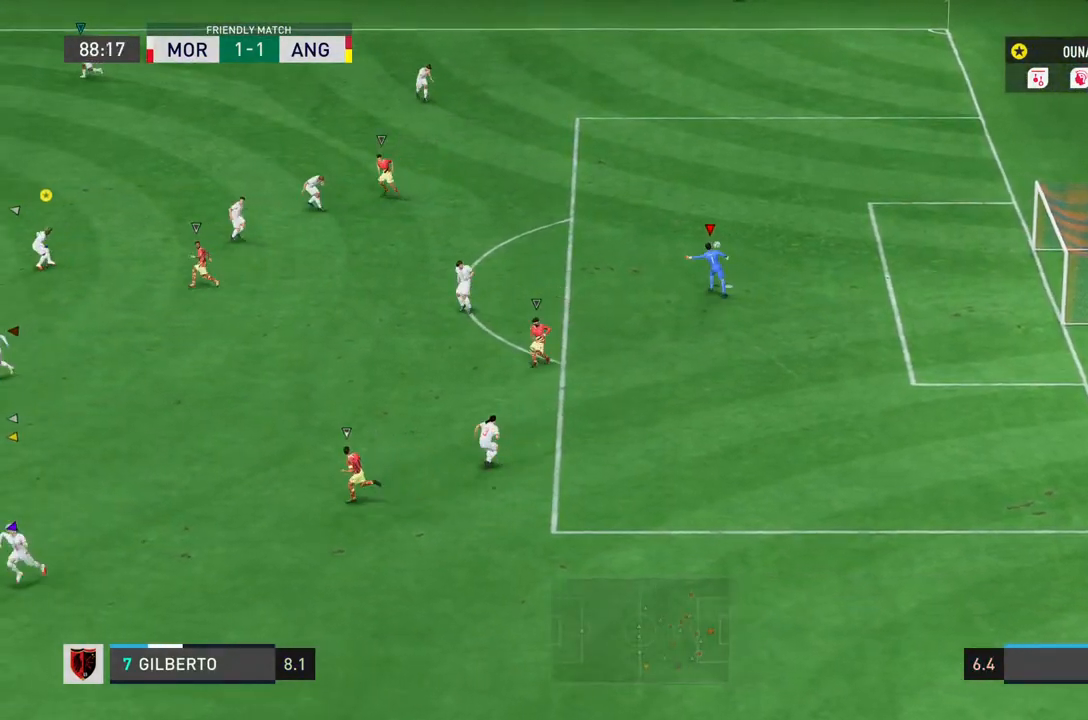
{"dt_ms": 500, "buttons": [], "left_stick": "left", "right_stick": "center", "button_events": []}
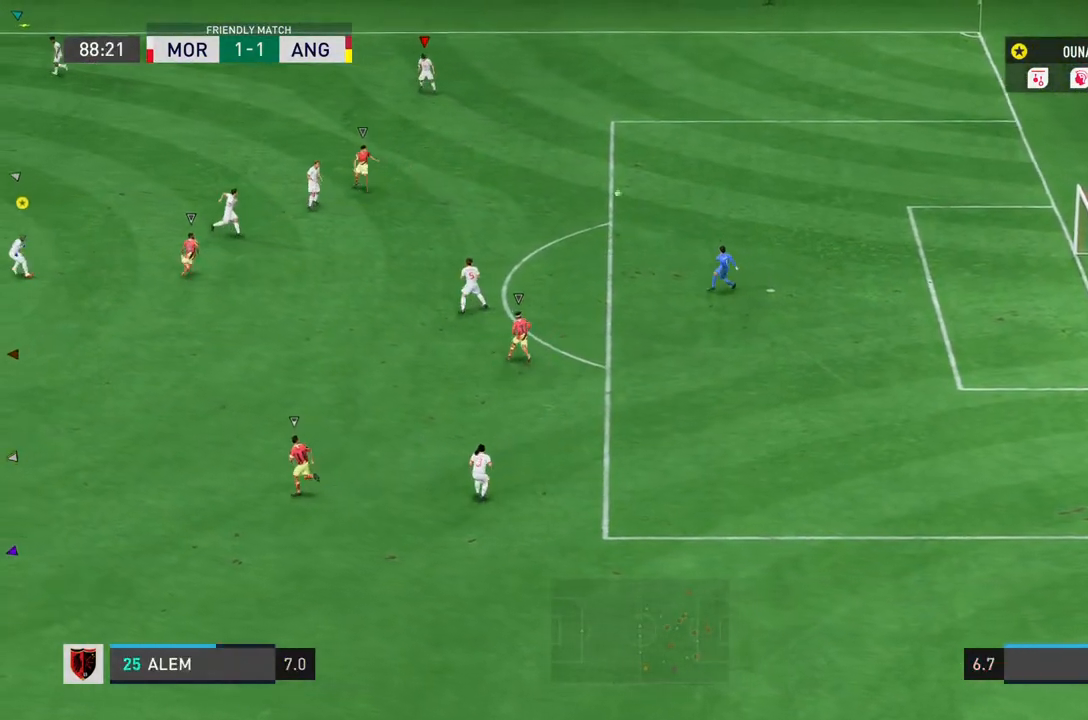
{"dt_ms": 500, "buttons": [], "left_stick": "left", "right_stick": "center", "button_events": []}
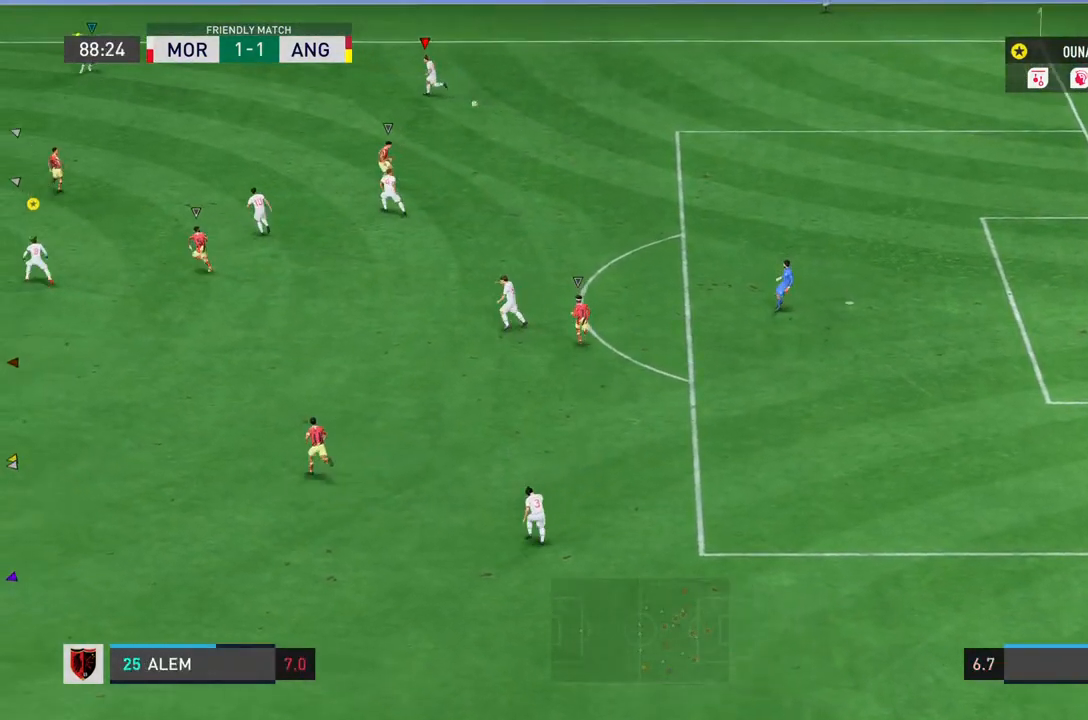
{"dt_ms": 500, "buttons": [], "left_stick": "down-left", "right_stick": "center", "button_events": []}